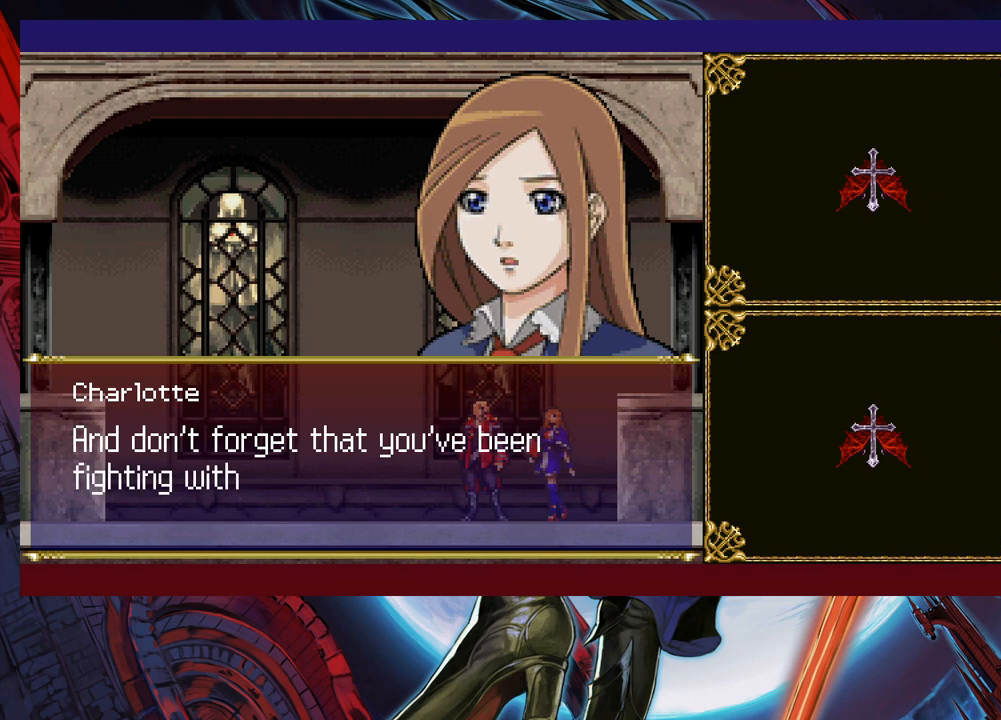
Gameplay with a controller (Xbox layout); each line is a JSON object with the inputs held at the frame after it. "events" lists button and stick changes between this image and that frame as [ms after this image, input, new state], when the widget could be followed in between. Not read: L2 R2.
{"buttons": [], "left_stick": "center", "right_stick": "center", "events": []}
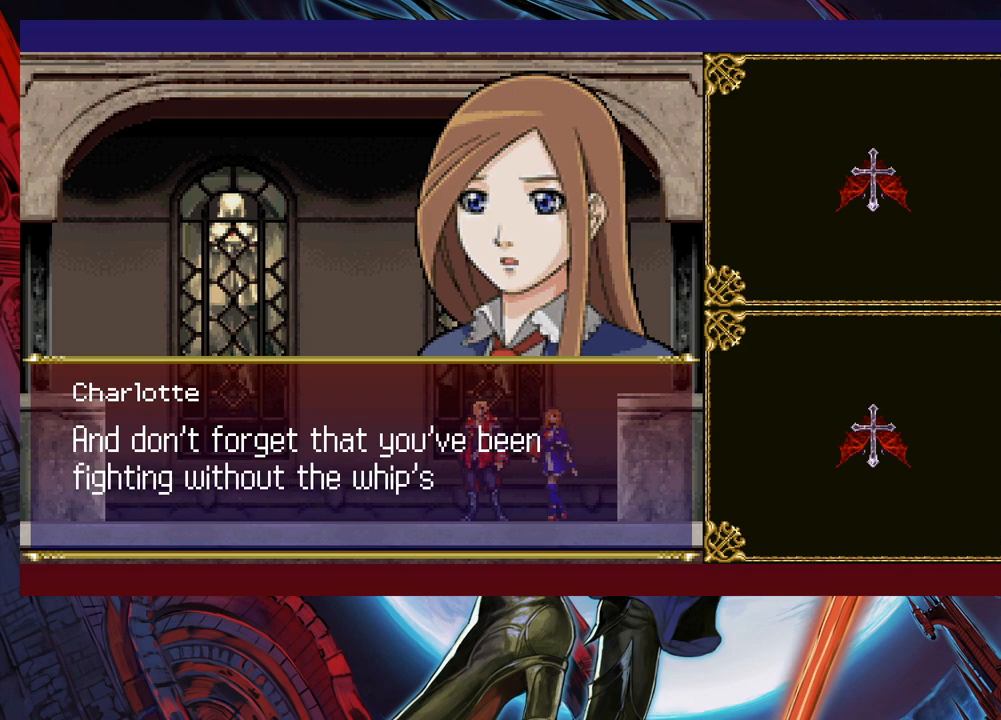
{"buttons": [], "left_stick": "center", "right_stick": "center", "events": []}
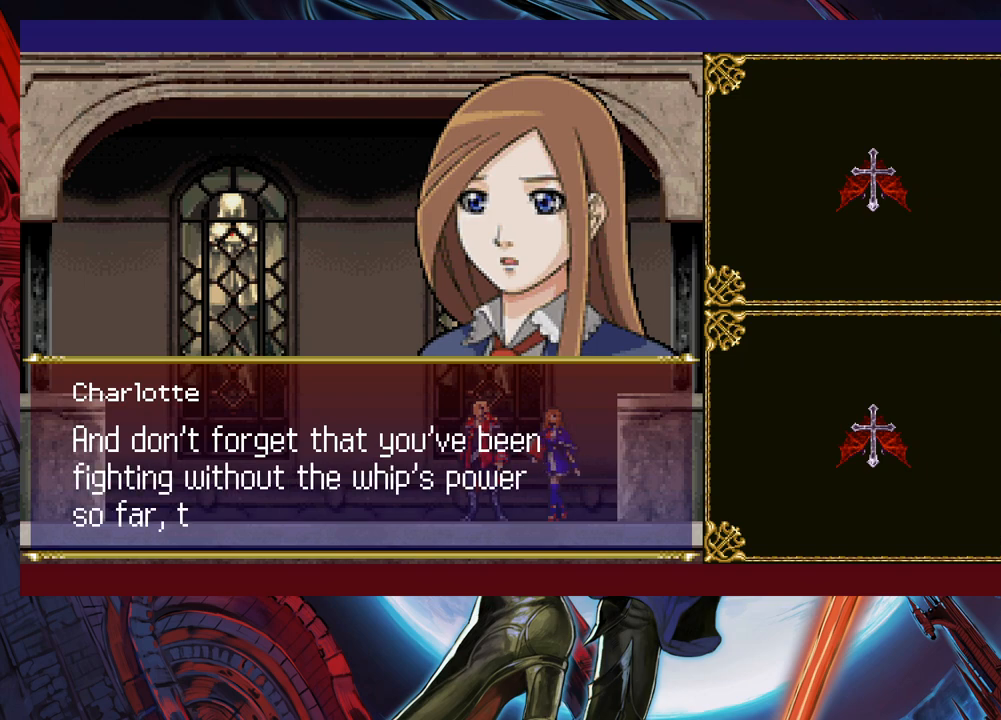
{"buttons": [], "left_stick": "center", "right_stick": "center", "events": []}
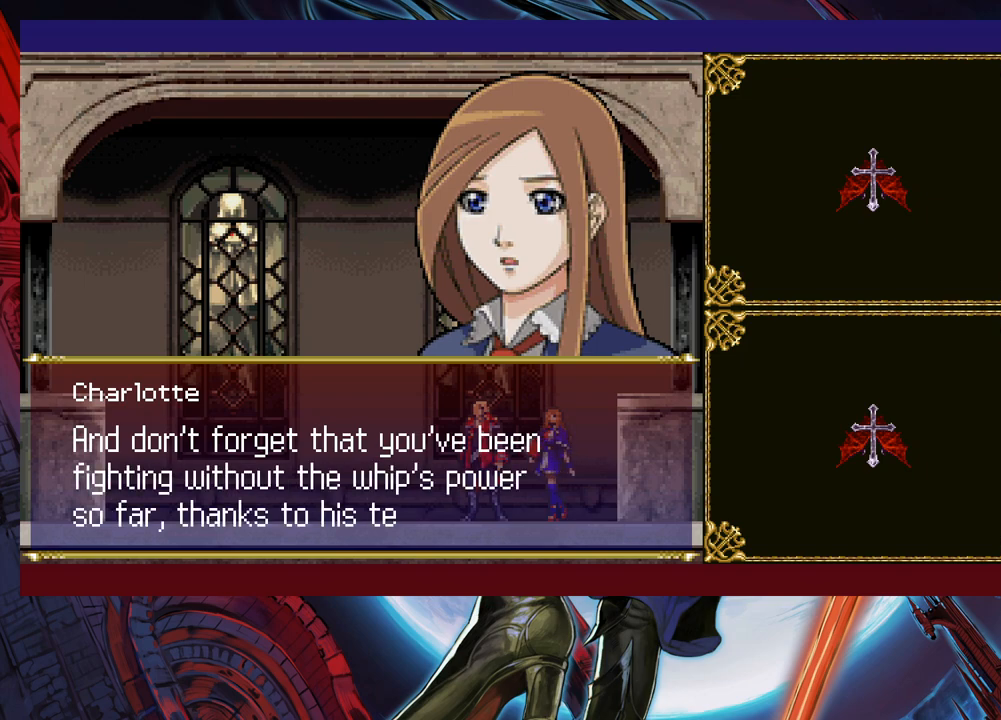
{"buttons": [], "left_stick": "center", "right_stick": "center", "events": []}
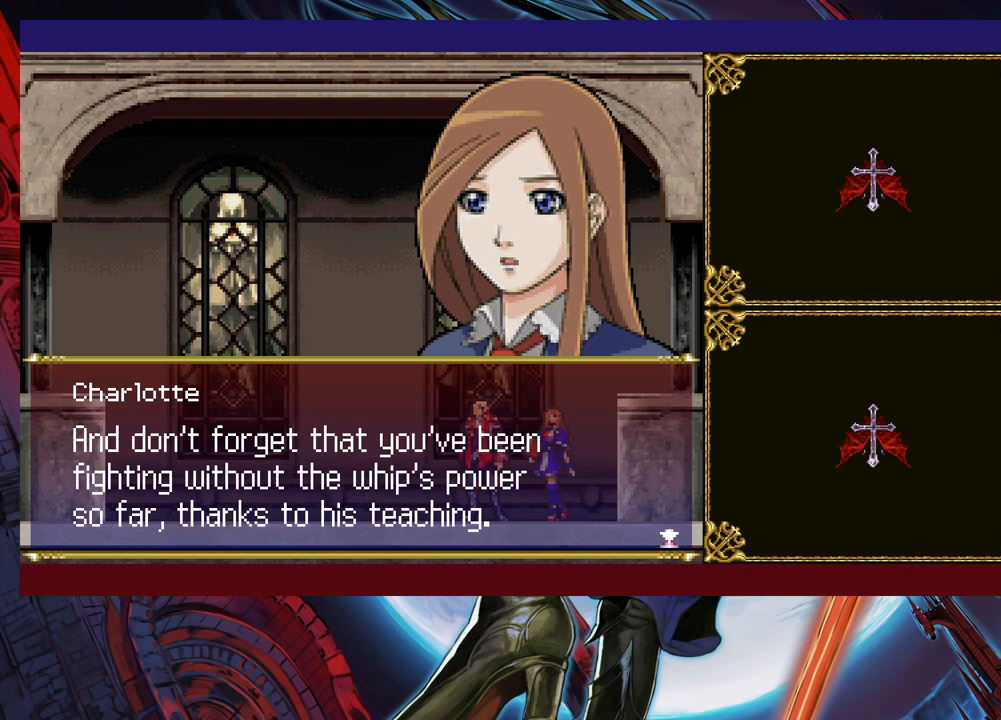
{"buttons": [], "left_stick": "center", "right_stick": "center", "events": [[83, "A", "down"], [233, "A", "up"]]}
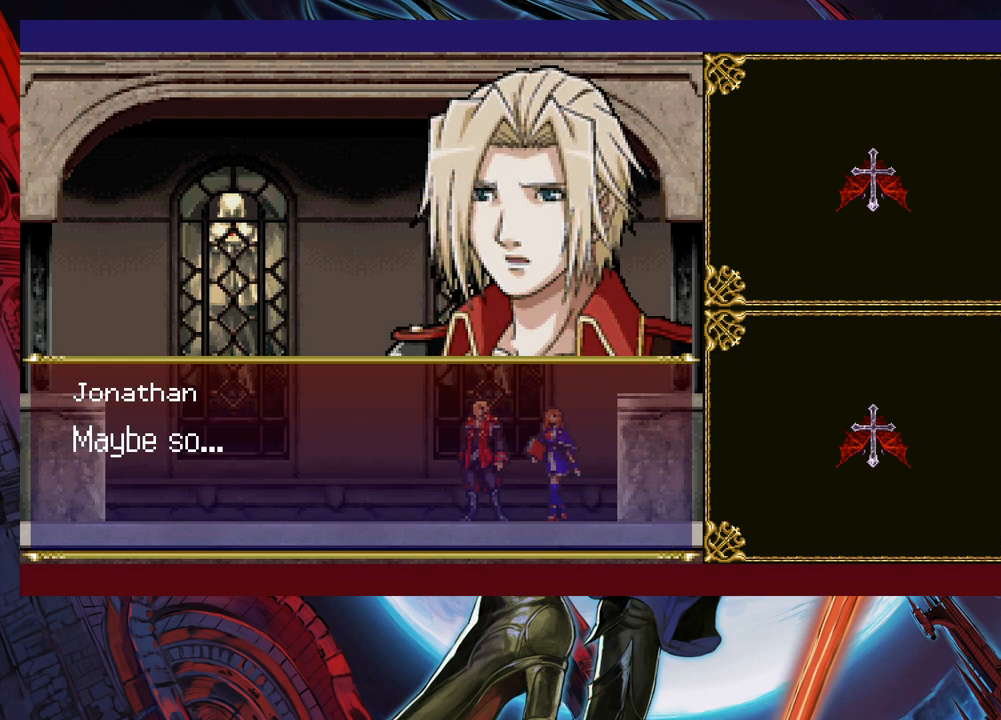
{"buttons": [], "left_stick": "center", "right_stick": "center", "events": []}
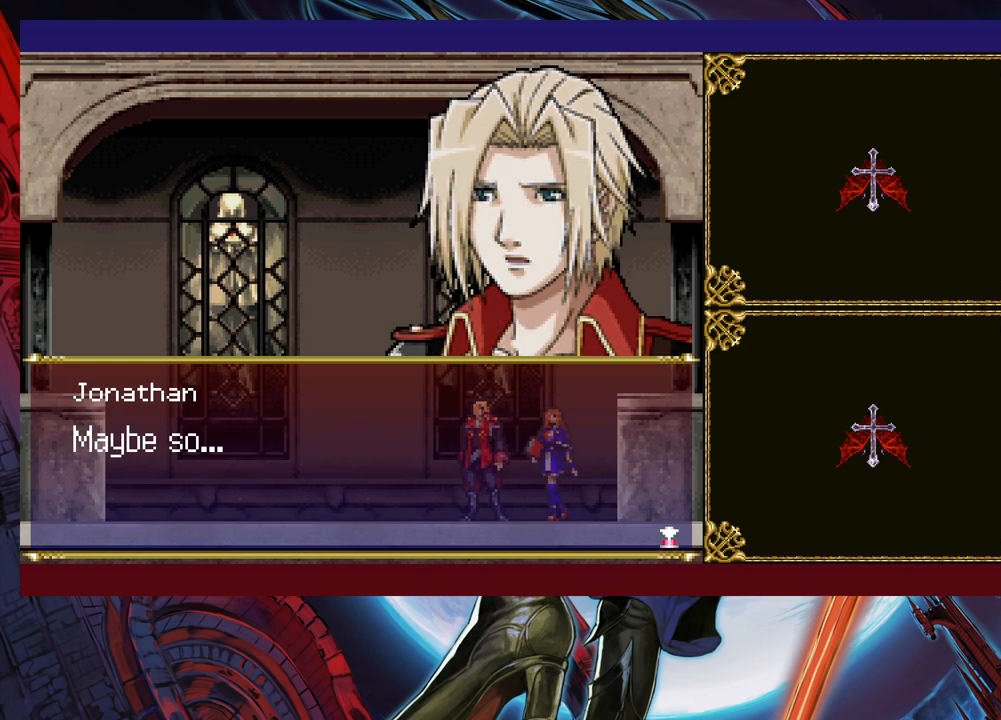
{"buttons": [], "left_stick": "center", "right_stick": "center", "events": []}
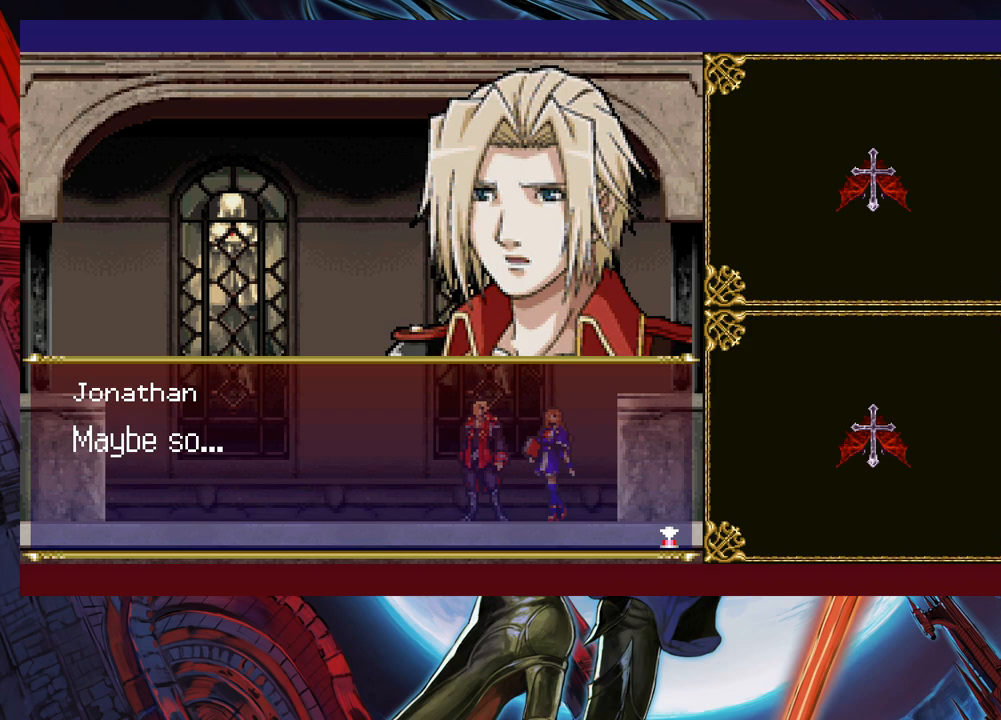
{"buttons": [], "left_stick": "center", "right_stick": "center", "events": [[183, "A", "down"], [250, "A", "up"]]}
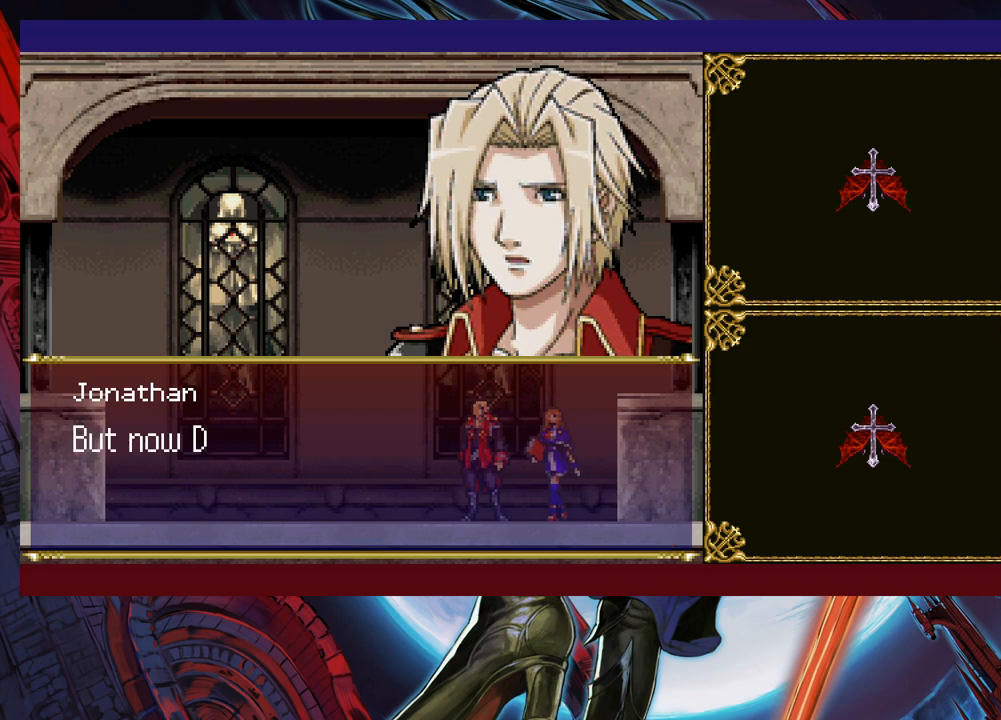
{"buttons": [], "left_stick": "center", "right_stick": "center", "events": []}
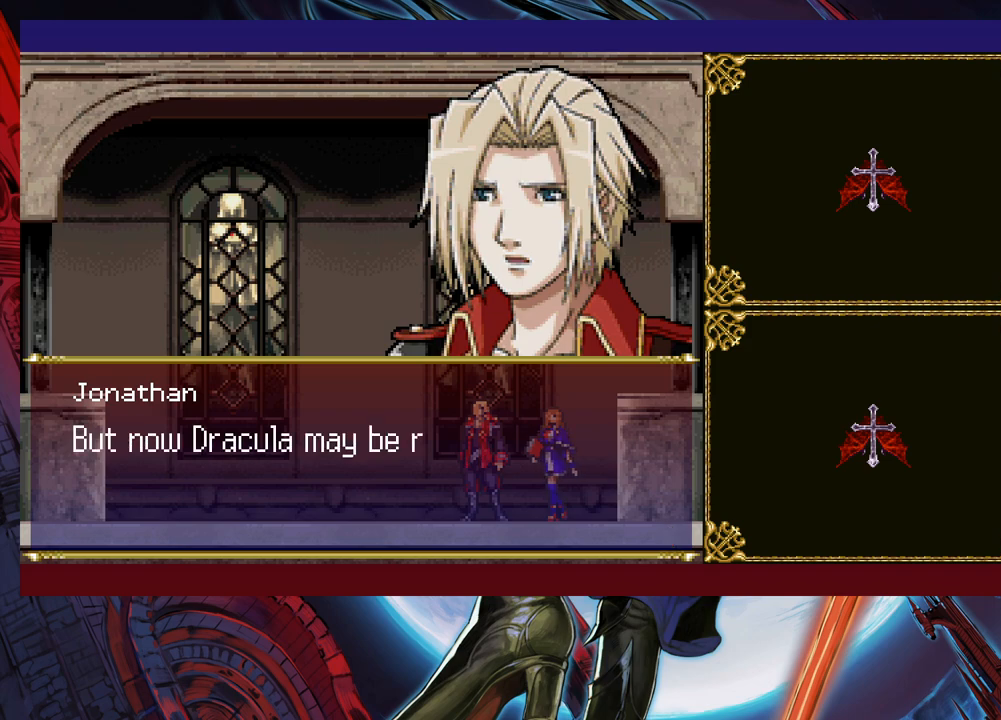
{"buttons": [], "left_stick": "center", "right_stick": "center", "events": []}
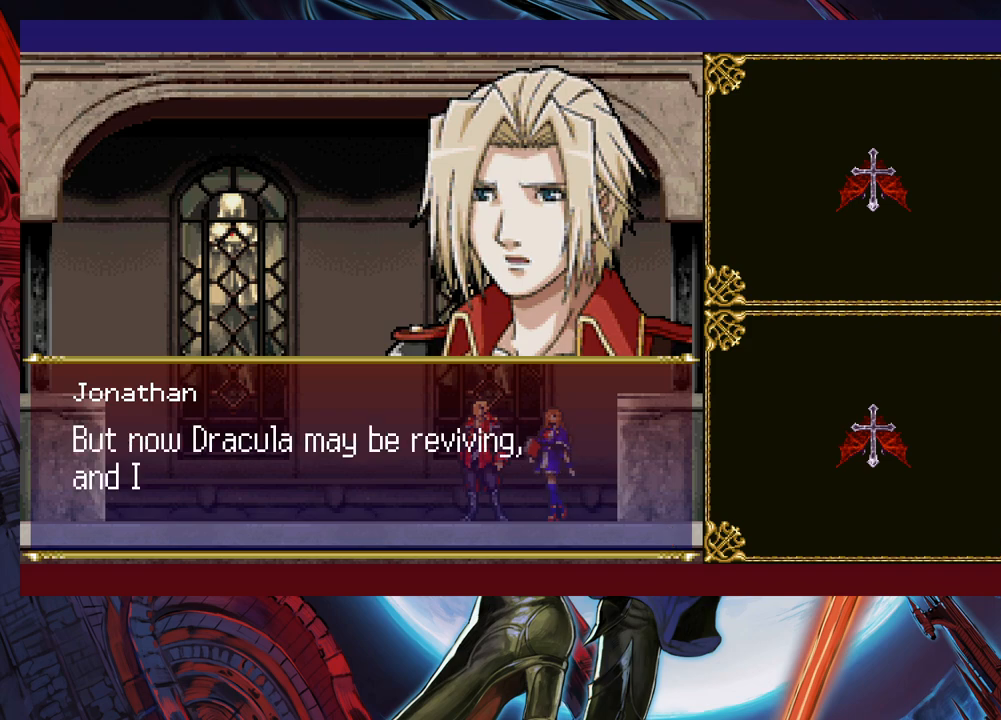
{"buttons": [], "left_stick": "left", "right_stick": "center", "events": [[383, "left_stick", "left"]]}
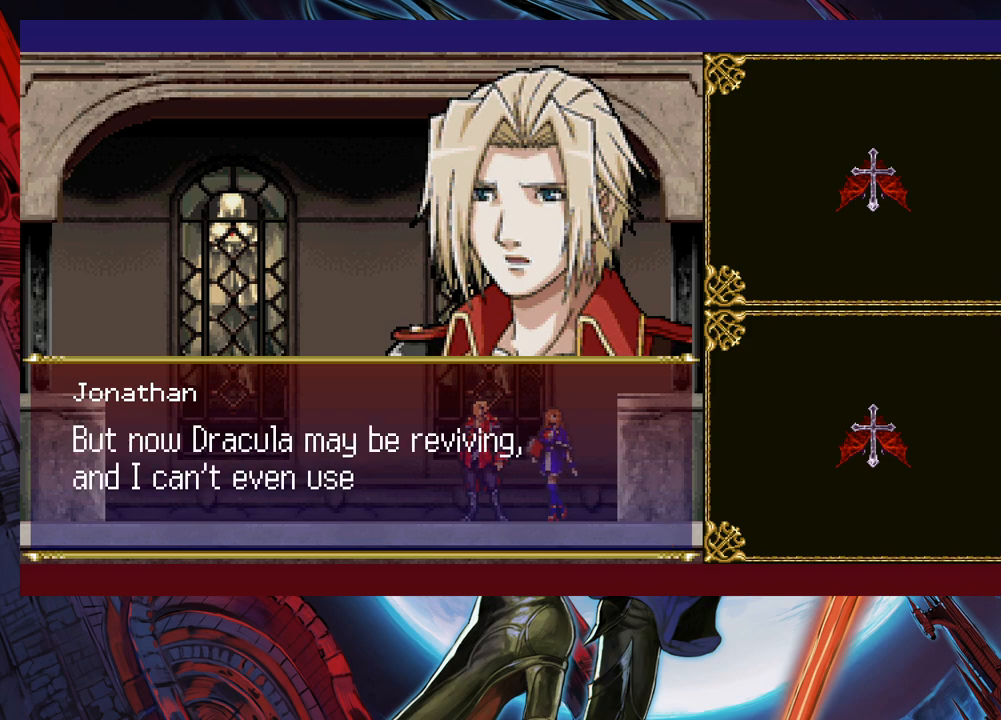
{"buttons": ["A"], "left_stick": "left", "right_stick": "center", "events": [[100, "left_stick", "center"], [333, "left_stick", "left"], [400, "A", "down"]]}
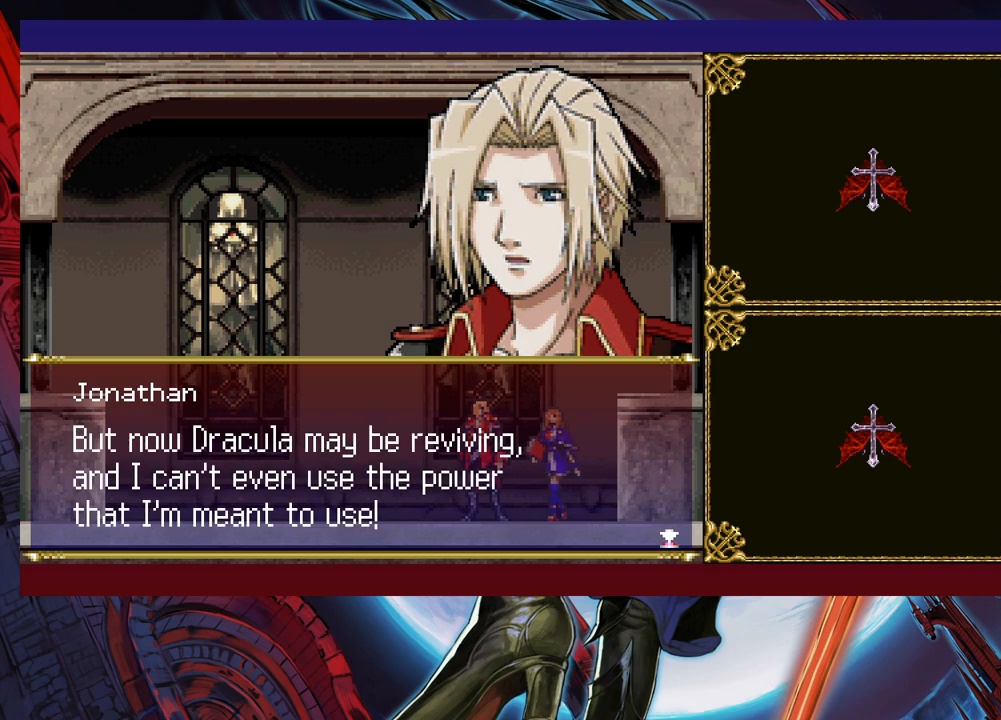
{"buttons": [], "left_stick": "left", "right_stick": "center", "events": [[50, "A", "up"], [233, "left_stick", "center"], [383, "left_stick", "left"]]}
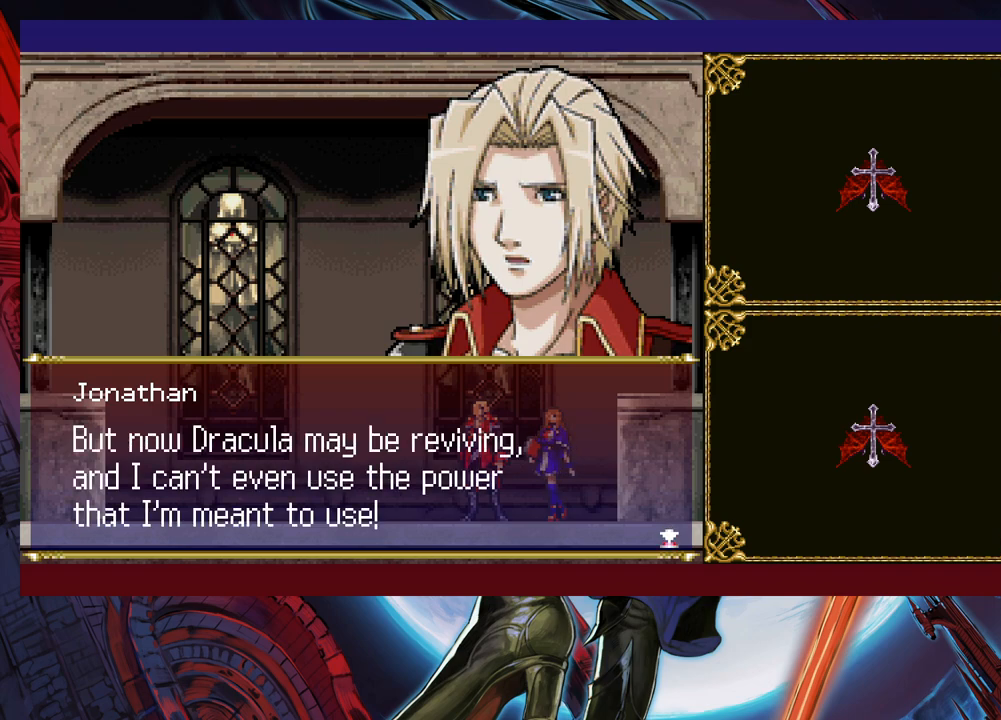
{"buttons": [], "left_stick": "left", "right_stick": "center", "events": [[50, "left_stick", "center"], [383, "left_stick", "left"]]}
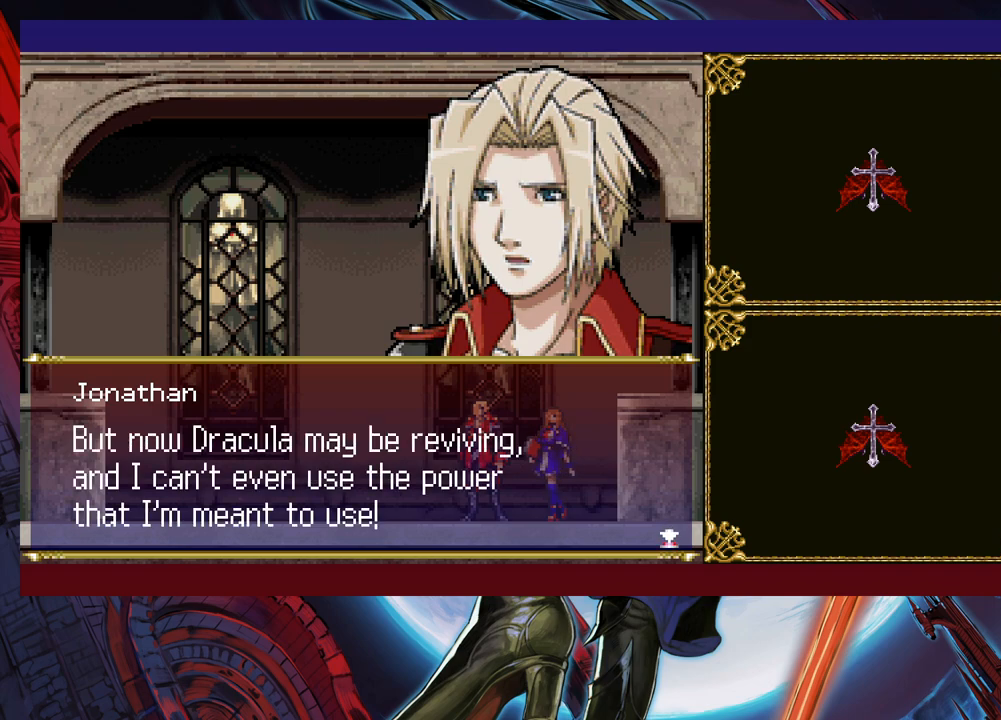
{"buttons": [], "left_stick": "left", "right_stick": "center", "events": [[150, "A", "down"], [283, "A", "up"]]}
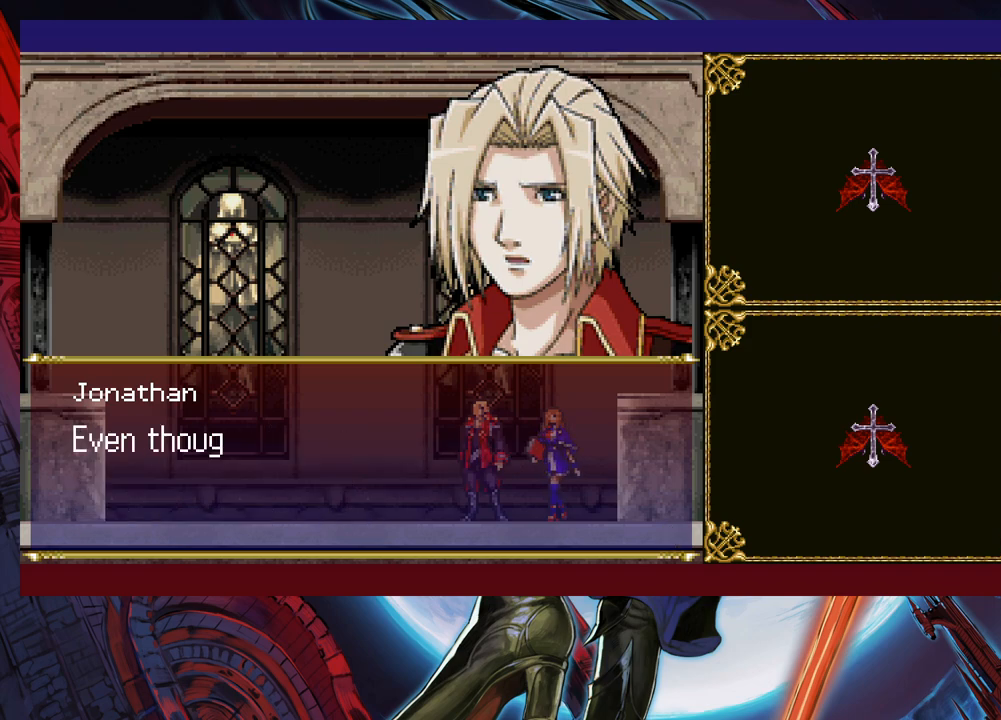
{"buttons": [], "left_stick": "left", "right_stick": "center", "events": [[183, "A", "down"], [333, "A", "up"]]}
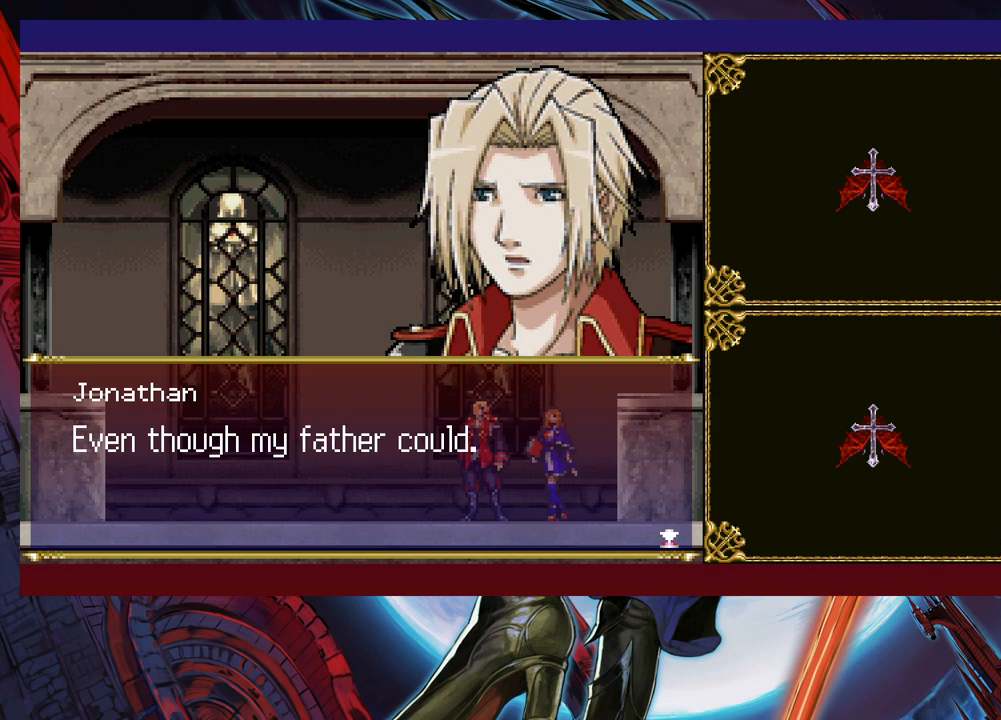
{"buttons": [], "left_stick": "center", "right_stick": "center", "events": [[83, "left_stick", "center"], [233, "left_stick", "left"], [500, "left_stick", "center"]]}
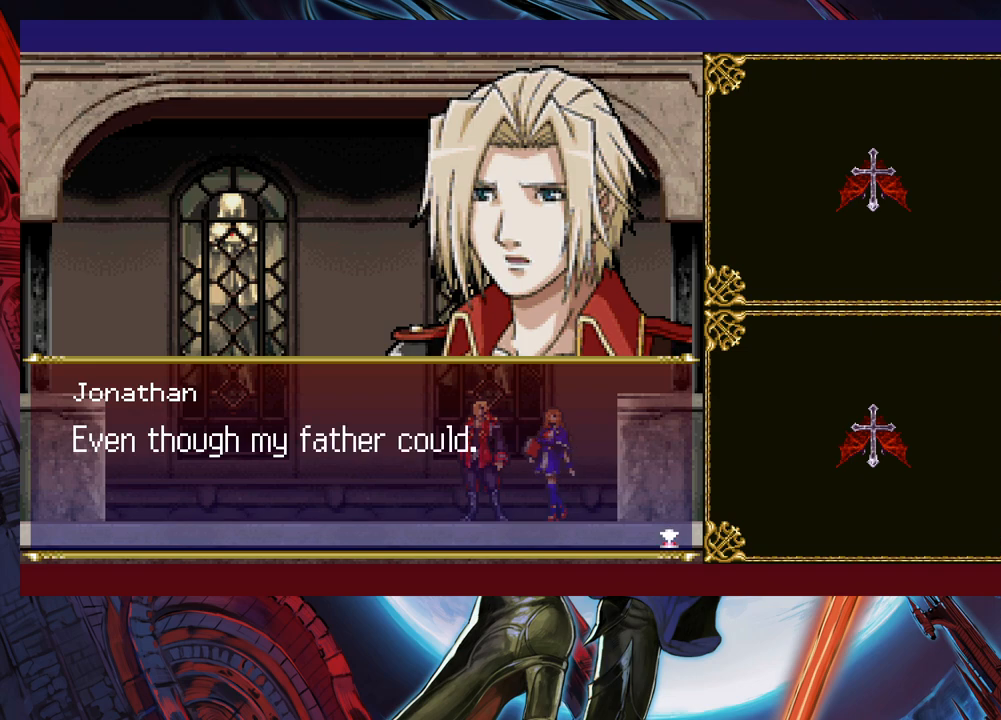
{"buttons": [], "left_stick": "left", "right_stick": "center", "events": [[183, "left_stick", "left"], [283, "A", "down"], [333, "A", "up"]]}
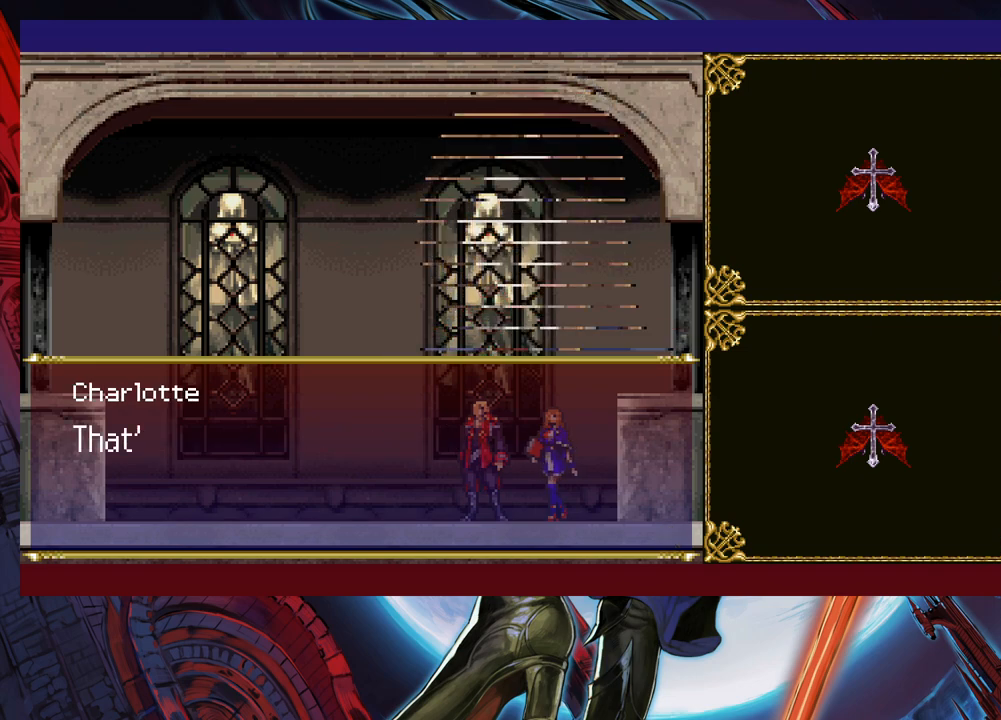
{"buttons": [], "left_stick": "center", "right_stick": "center", "events": [[483, "left_stick", "center"]]}
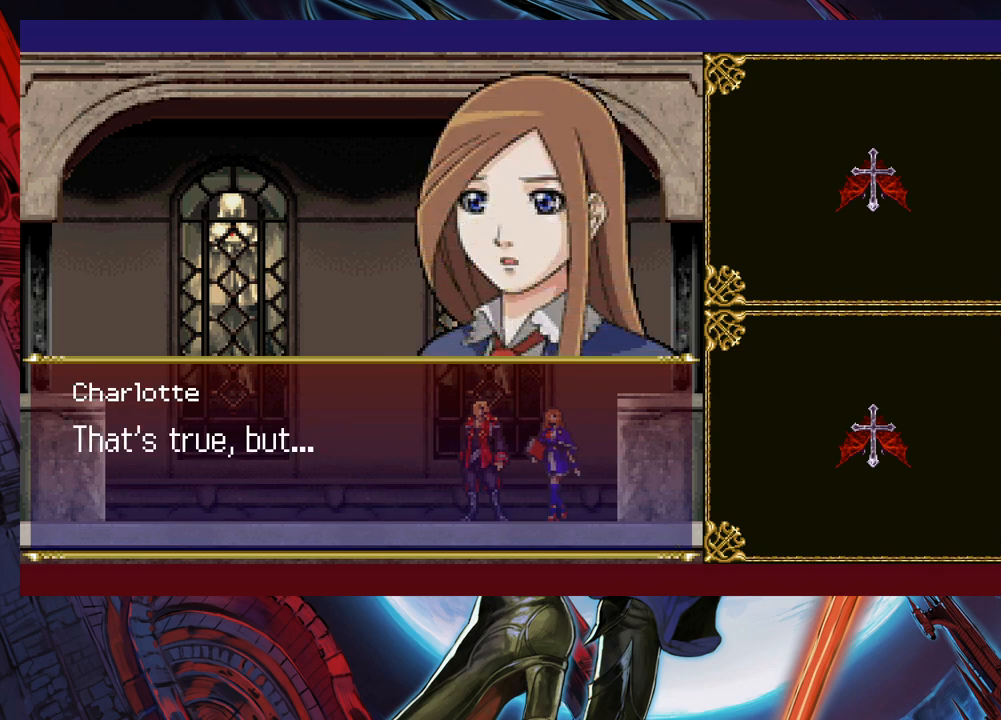
{"buttons": [], "left_stick": "center", "right_stick": "center", "events": [[233, "left_stick", "left"], [400, "left_stick", "center"]]}
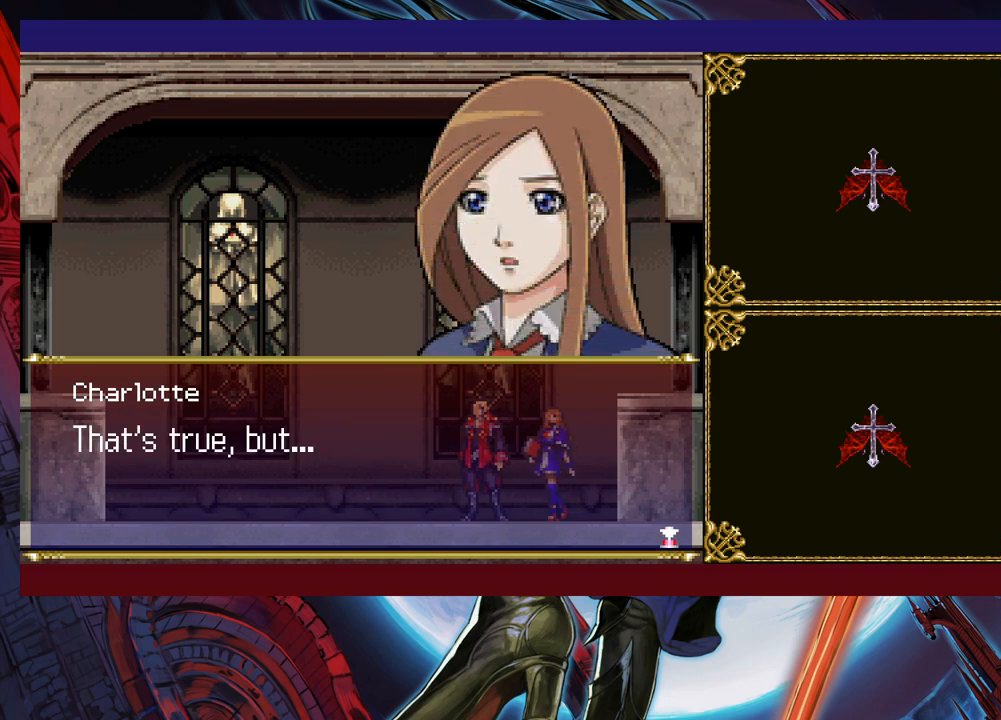
{"buttons": [], "left_stick": "left", "right_stick": "center", "events": [[150, "left_stick", "left"], [300, "A", "down"], [400, "A", "up"]]}
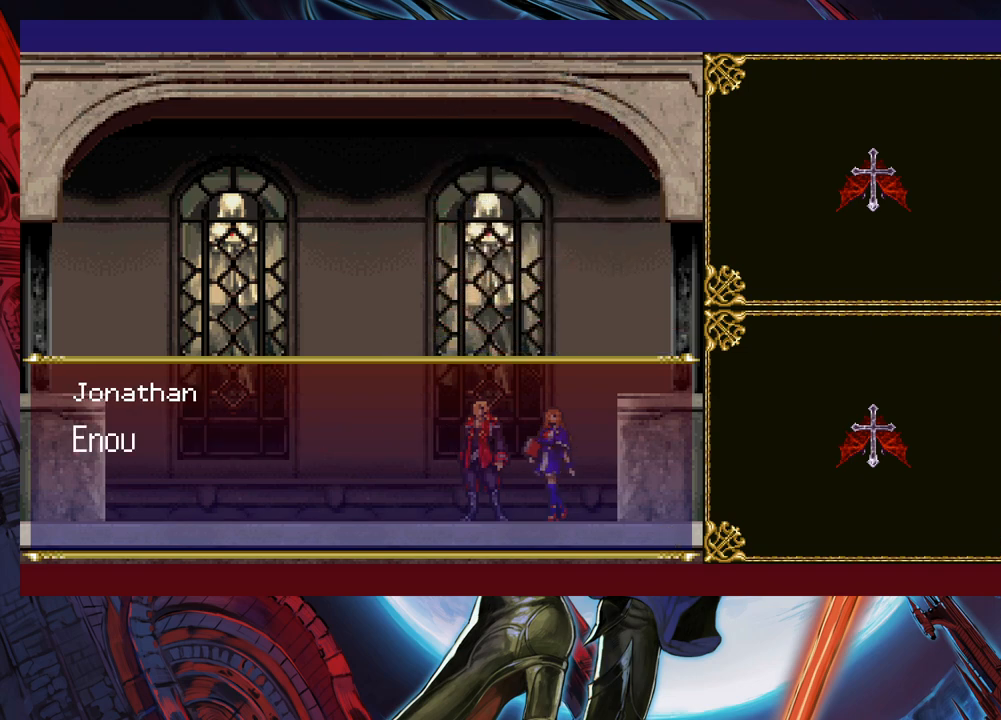
{"buttons": [], "left_stick": "left", "right_stick": "center", "events": [[333, "left_stick", "center"], [483, "left_stick", "left"]]}
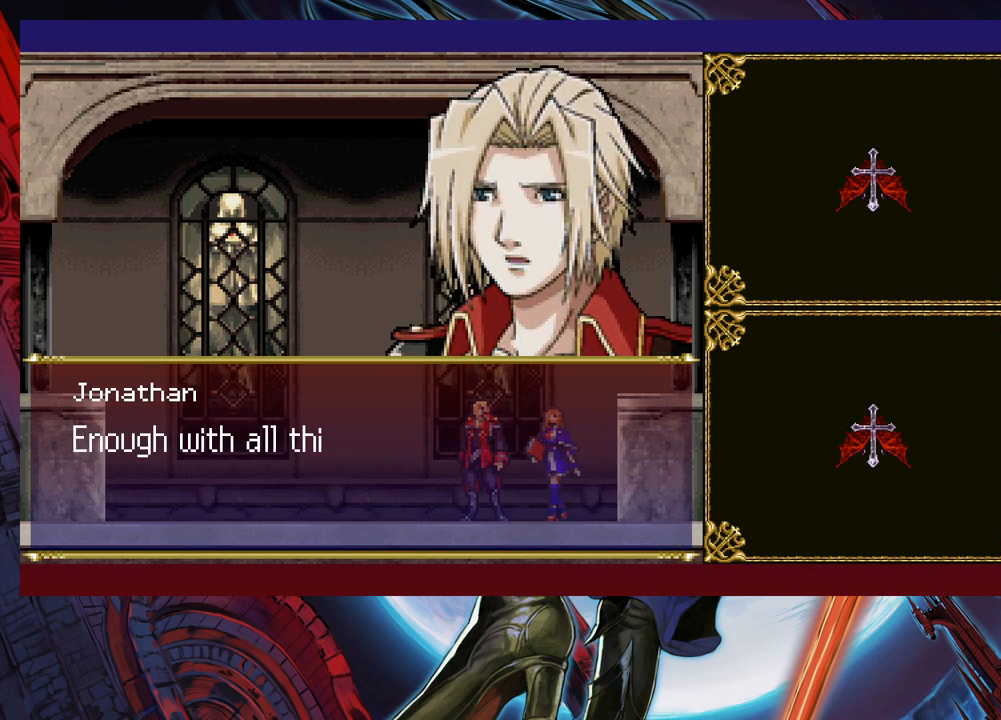
{"buttons": [], "left_stick": "left", "right_stick": "center", "events": [[400, "A", "down"], [483, "A", "up"]]}
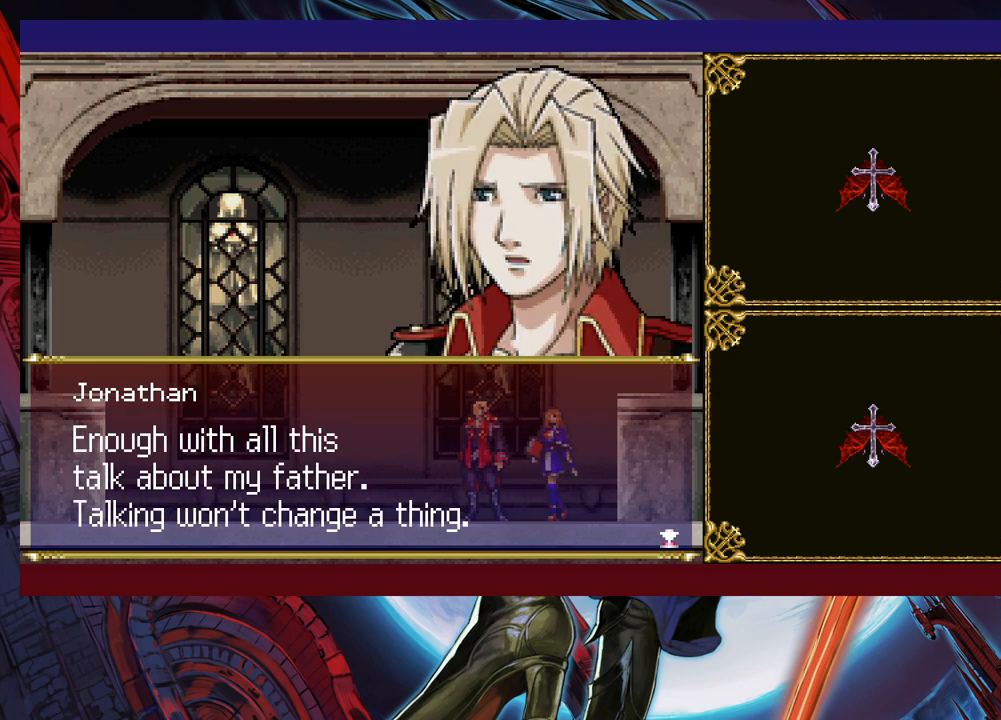
{"buttons": [], "left_stick": "center", "right_stick": "center", "events": [[383, "left_stick", "center"]]}
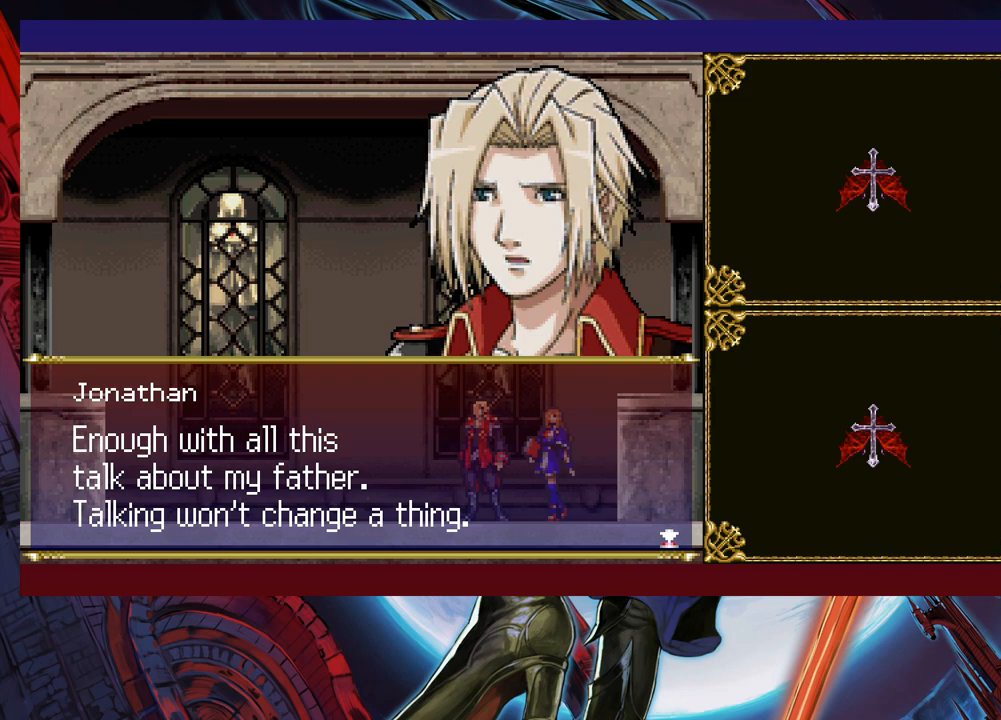
{"buttons": [], "left_stick": "left", "right_stick": "center", "events": [[50, "left_stick", "left"]]}
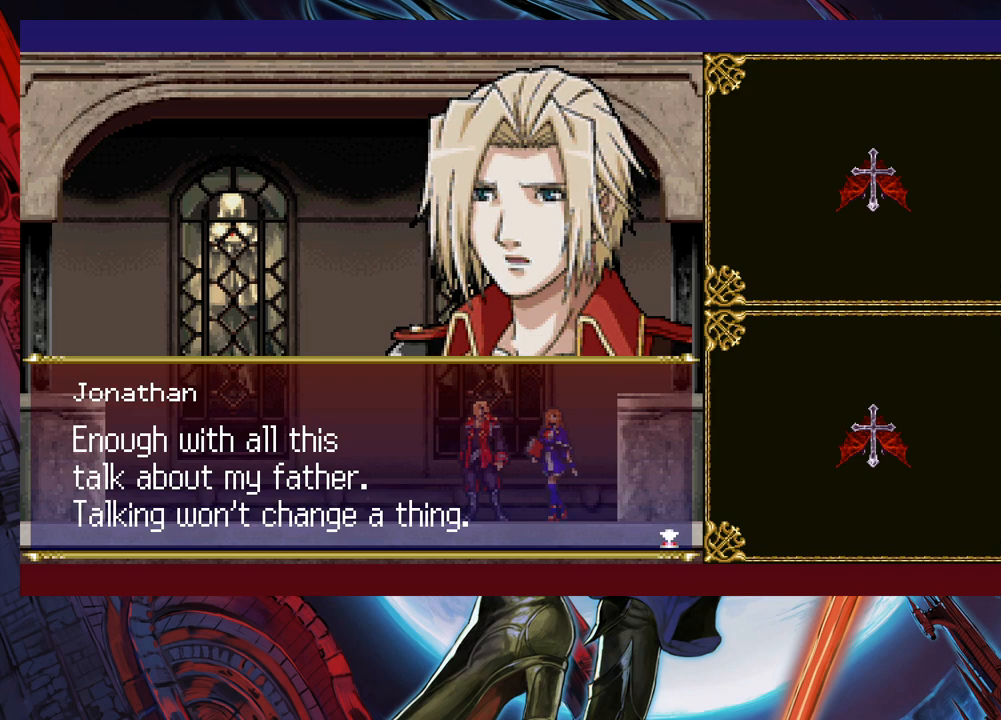
{"buttons": [], "left_stick": "left", "right_stick": "center", "events": []}
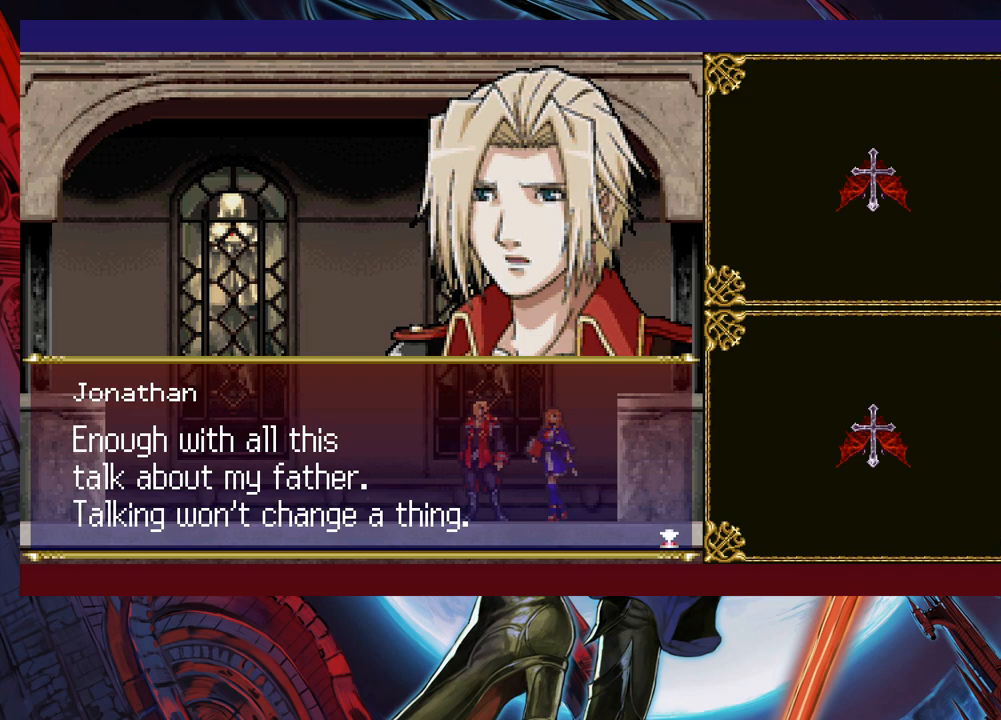
{"buttons": [], "left_stick": "left", "right_stick": "center", "events": [[233, "A", "down"], [383, "A", "up"]]}
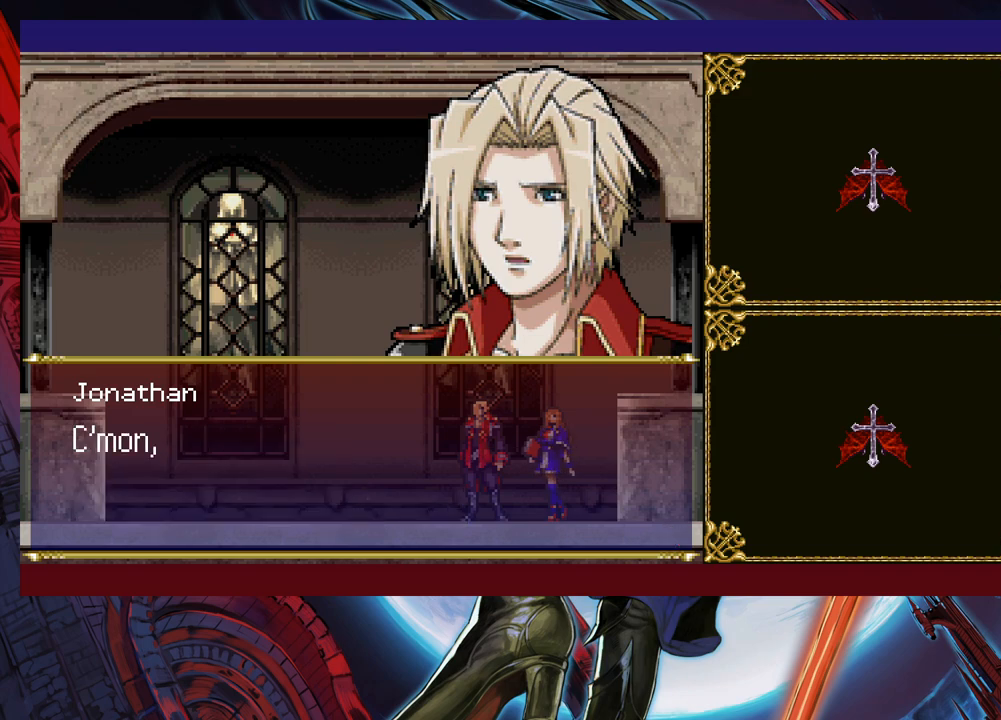
{"buttons": [], "left_stick": "left", "right_stick": "center", "events": [[200, "left_stick", "center"], [300, "left_stick", "left"]]}
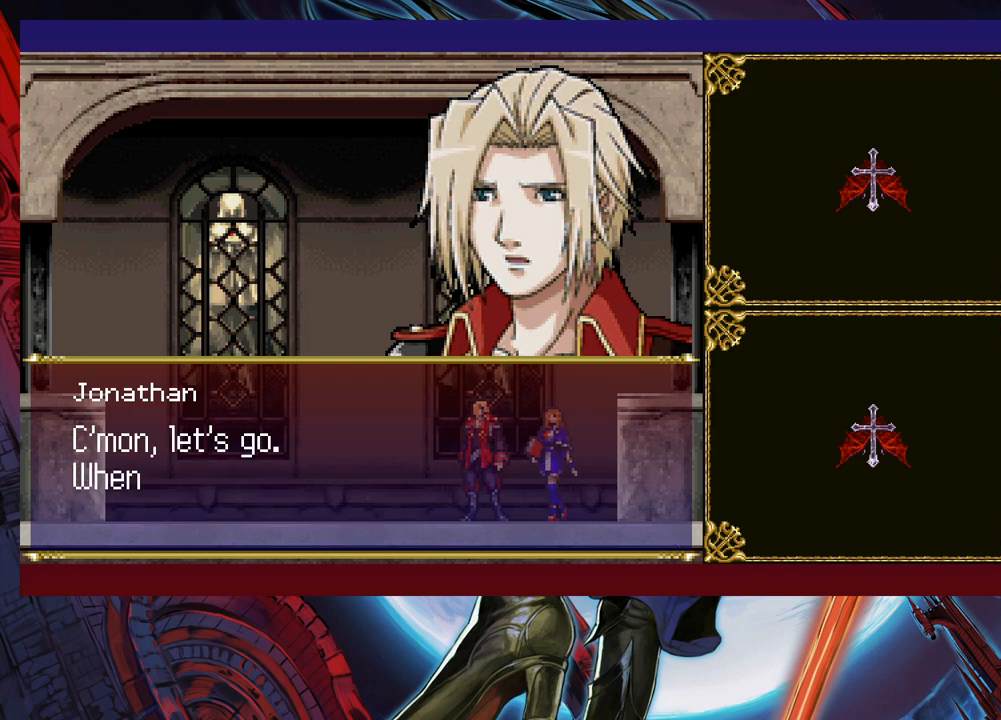
{"buttons": [], "left_stick": "left", "right_stick": "center", "events": []}